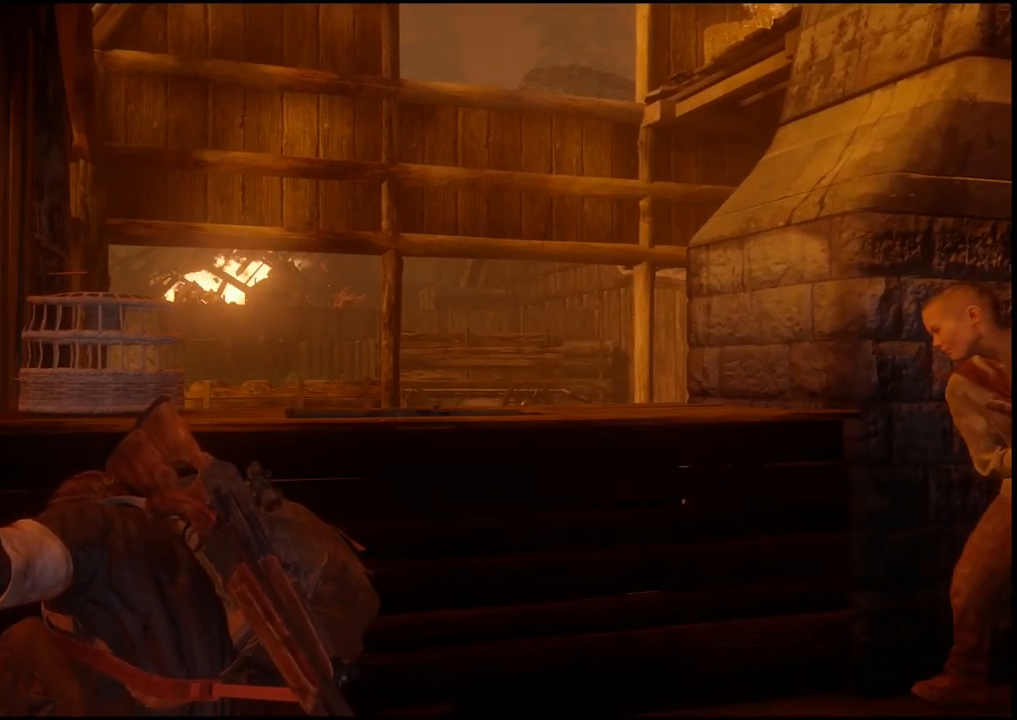
Gameplay with a controller (PlayStation layout); each line is a JSON object with the inputs held at the frame after it. "events" lists button and stick changes between this image and that frame as [ms after this image, input, new state], when the widget could be followed in between. Not read: L1.
{"buttons": ["L2"], "left_stick": "center", "right_stick": "center", "events": [[83, "L2", "down"]]}
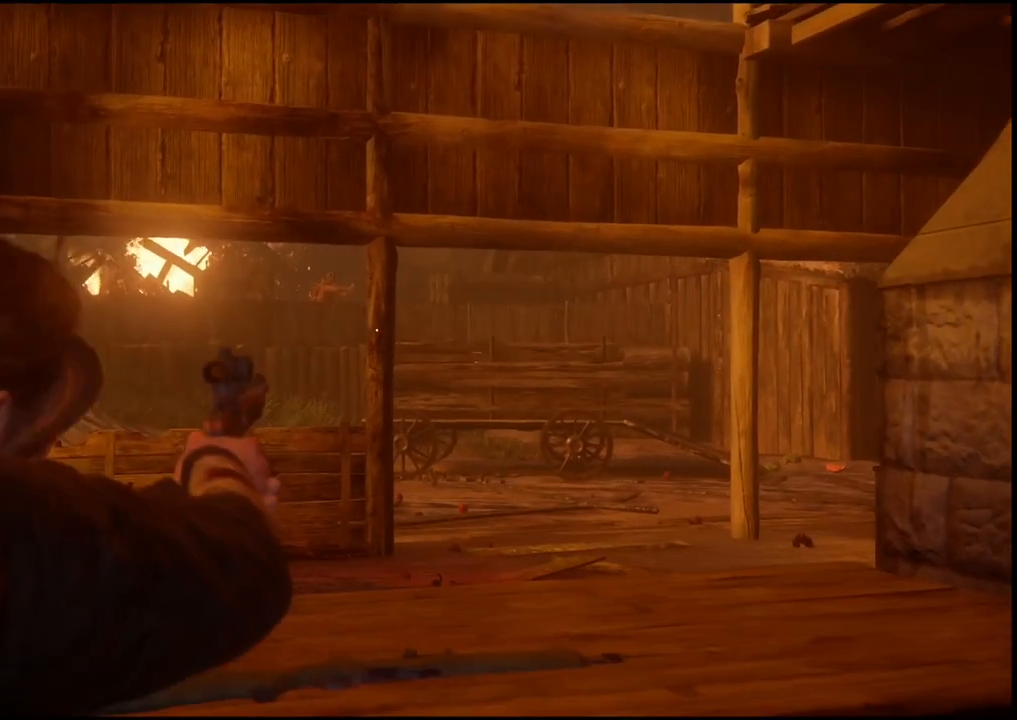
{"buttons": ["L2"], "left_stick": "center", "right_stick": "center", "events": []}
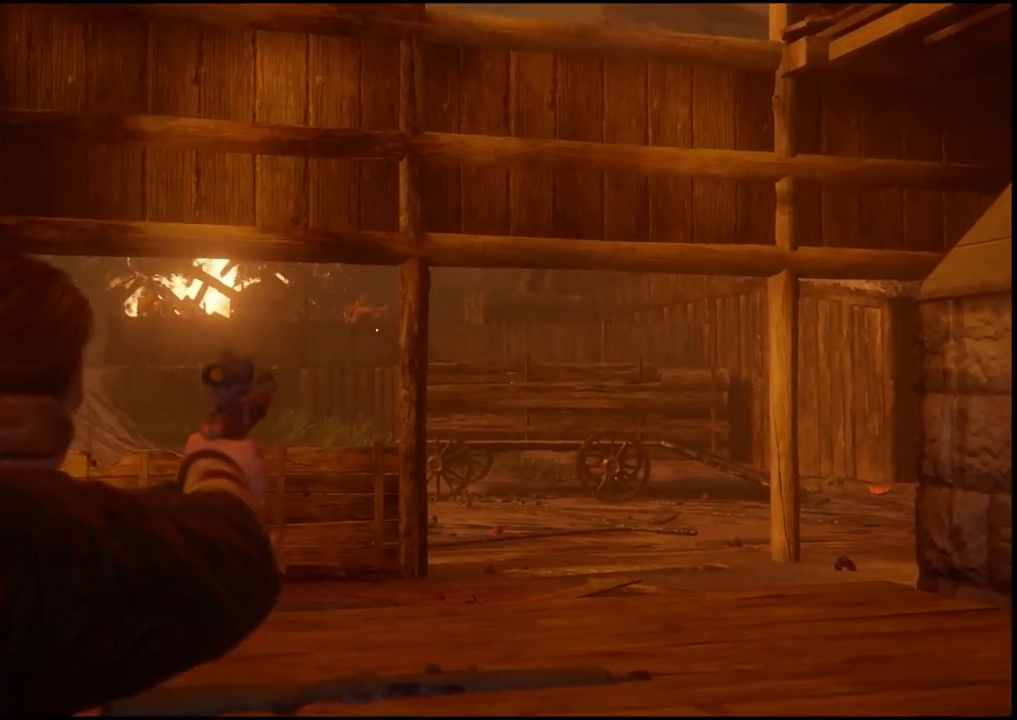
{"buttons": ["L2", "R2"], "left_stick": "center", "right_stick": "center", "events": [[433, "R2", "down"]]}
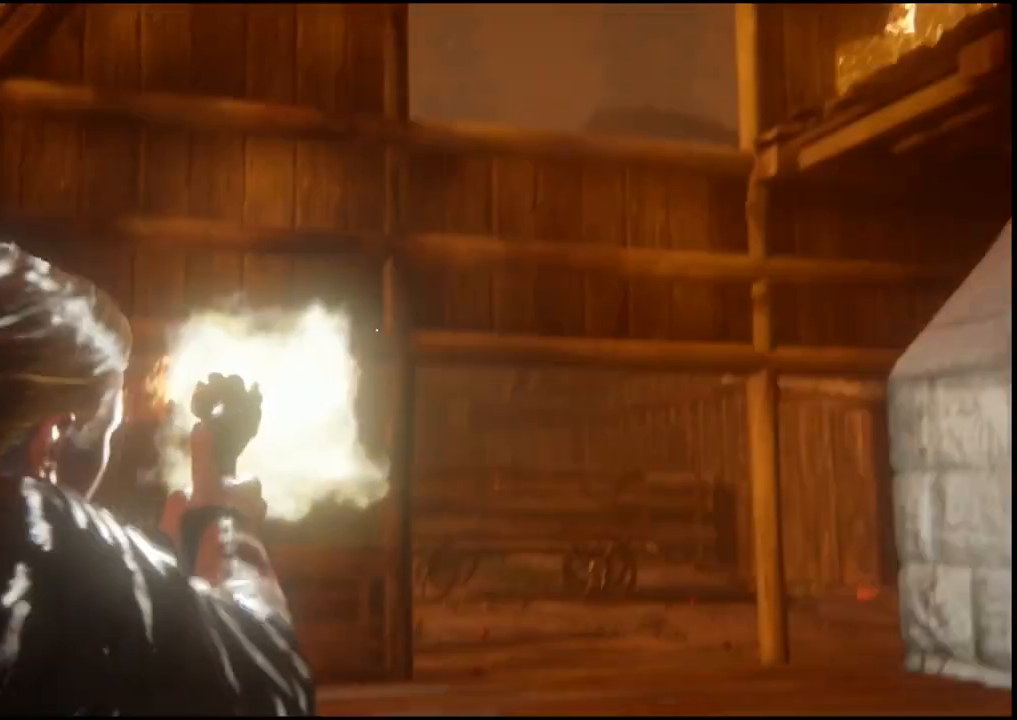
{"buttons": [], "left_stick": "center", "right_stick": "down-left", "events": [[83, "R2", "up"], [300, "L2", "up"], [400, "right_stick", "down"], [467, "right_stick", "down-left"]]}
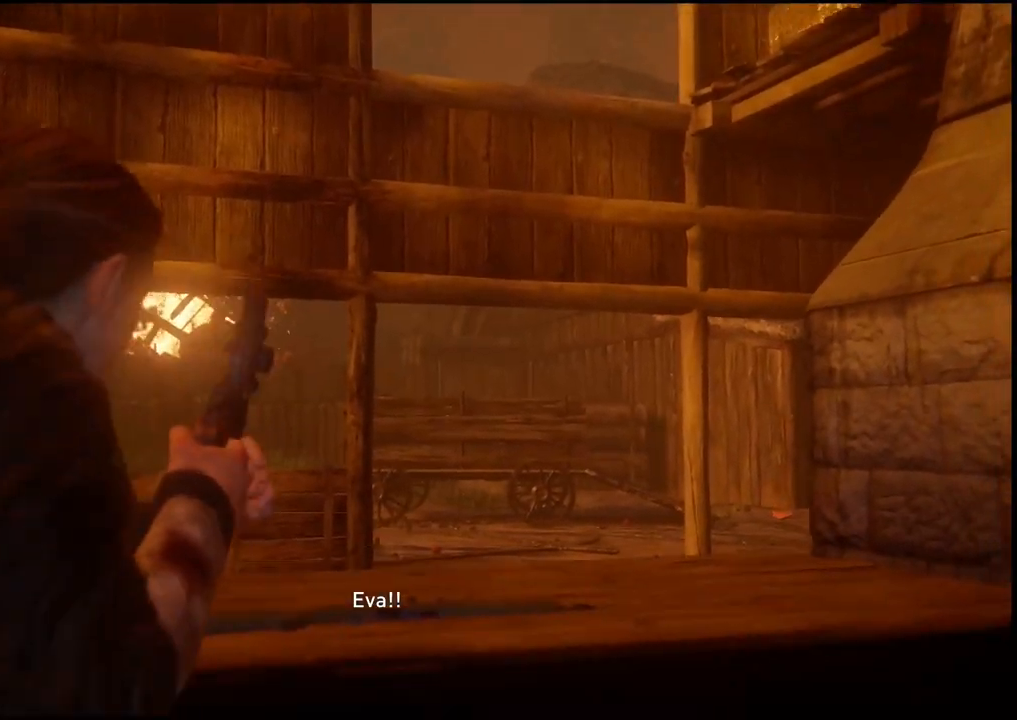
{"buttons": [], "left_stick": "up-right", "right_stick": "down-left", "events": [[467, "left_stick", "up-right"]]}
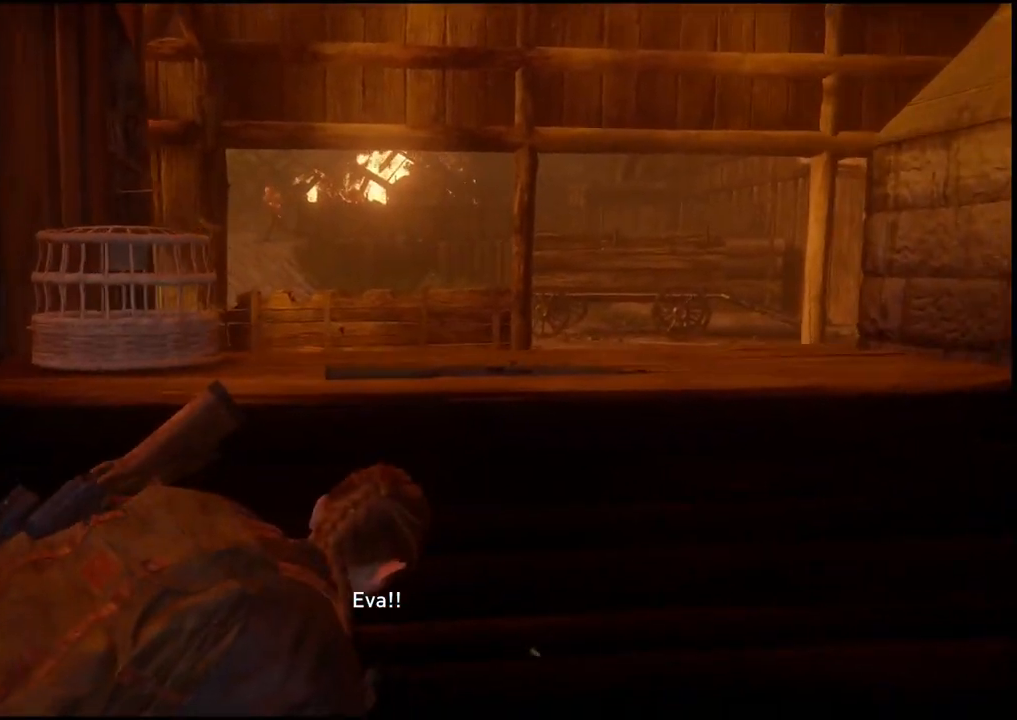
{"buttons": [], "left_stick": "left", "right_stick": "down-left", "events": [[117, "right_stick", "center"], [267, "left_stick", "right"], [367, "right_stick", "down-left"], [500, "left_stick", "left"]]}
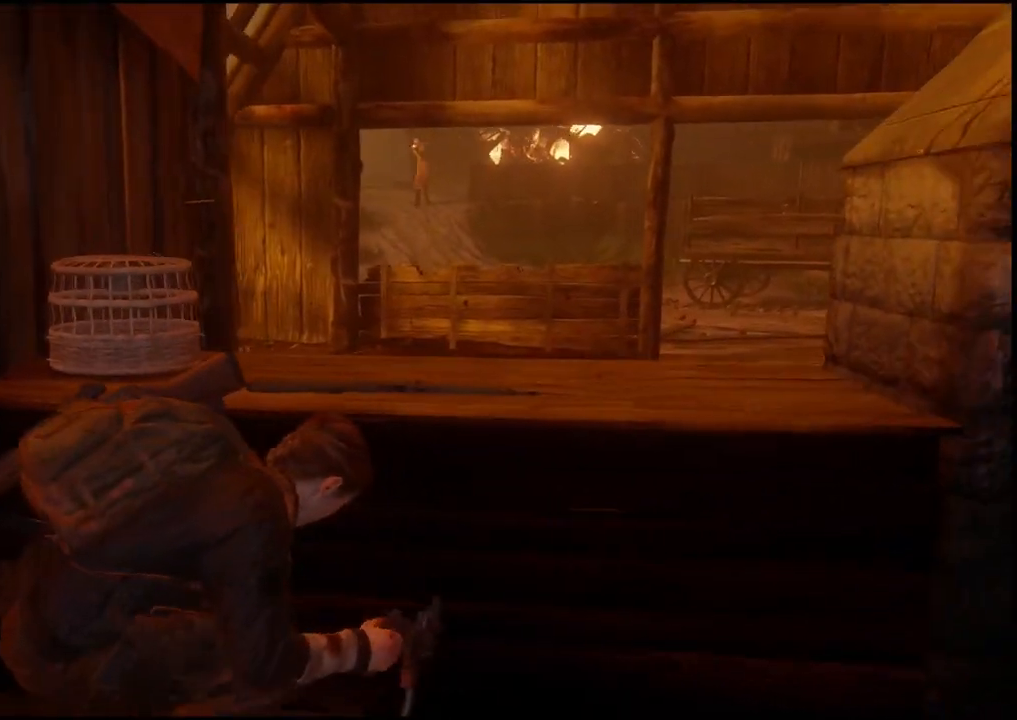
{"buttons": [], "left_stick": "left", "right_stick": "down-left", "events": []}
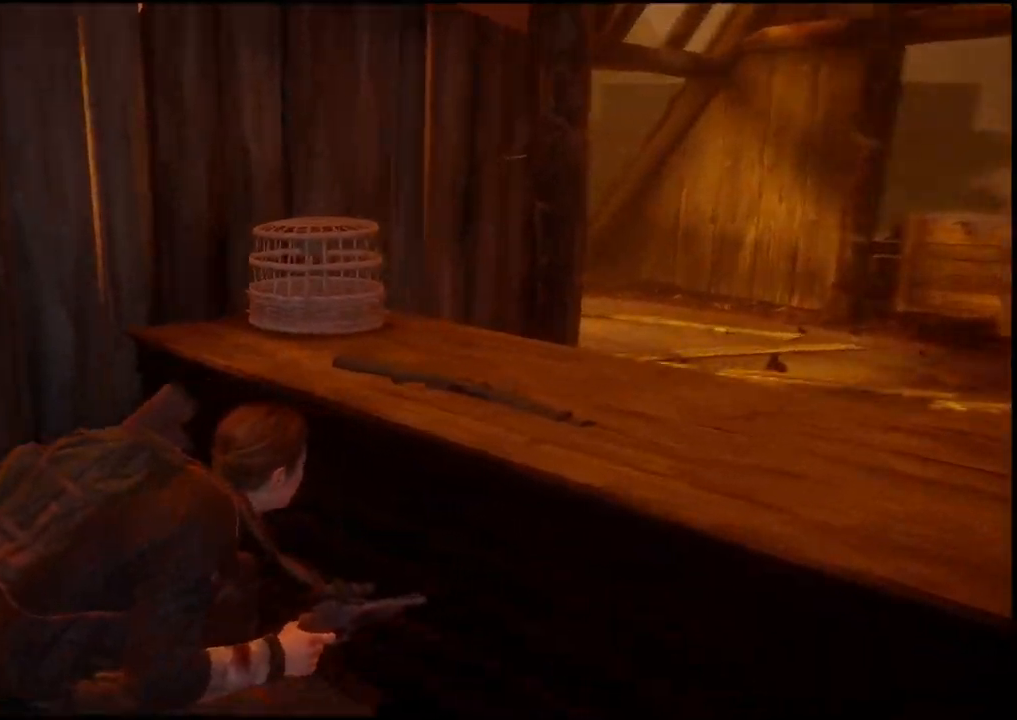
{"buttons": [], "left_stick": "left", "right_stick": "left", "events": [[500, "right_stick", "left"]]}
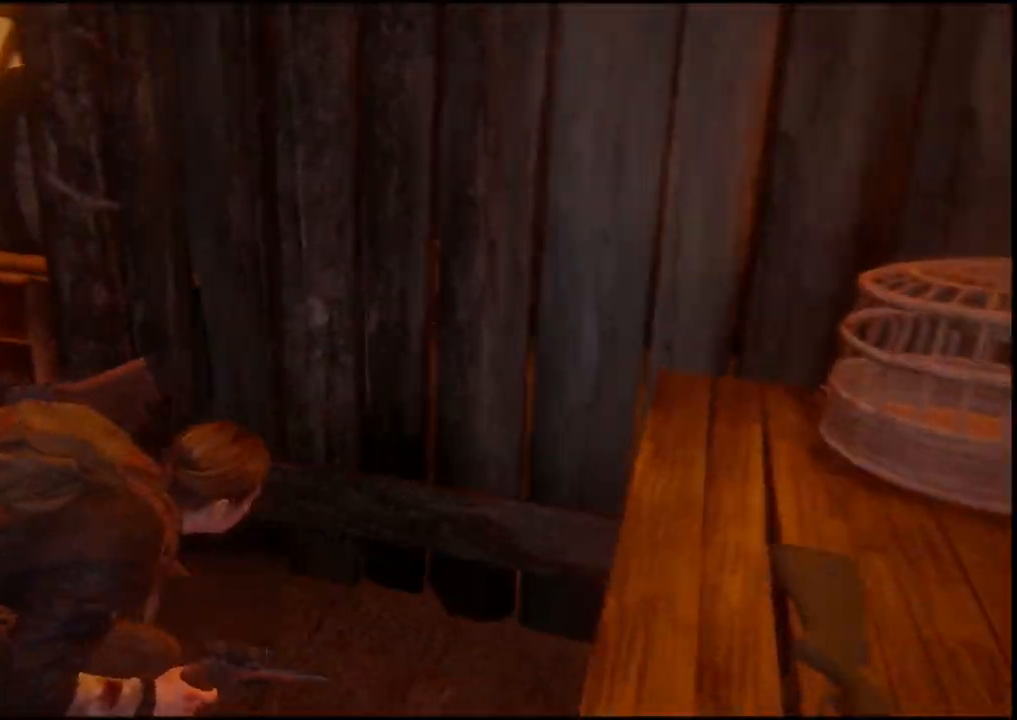
{"buttons": [], "left_stick": "left", "right_stick": "right", "events": [[267, "right_stick", "right"]]}
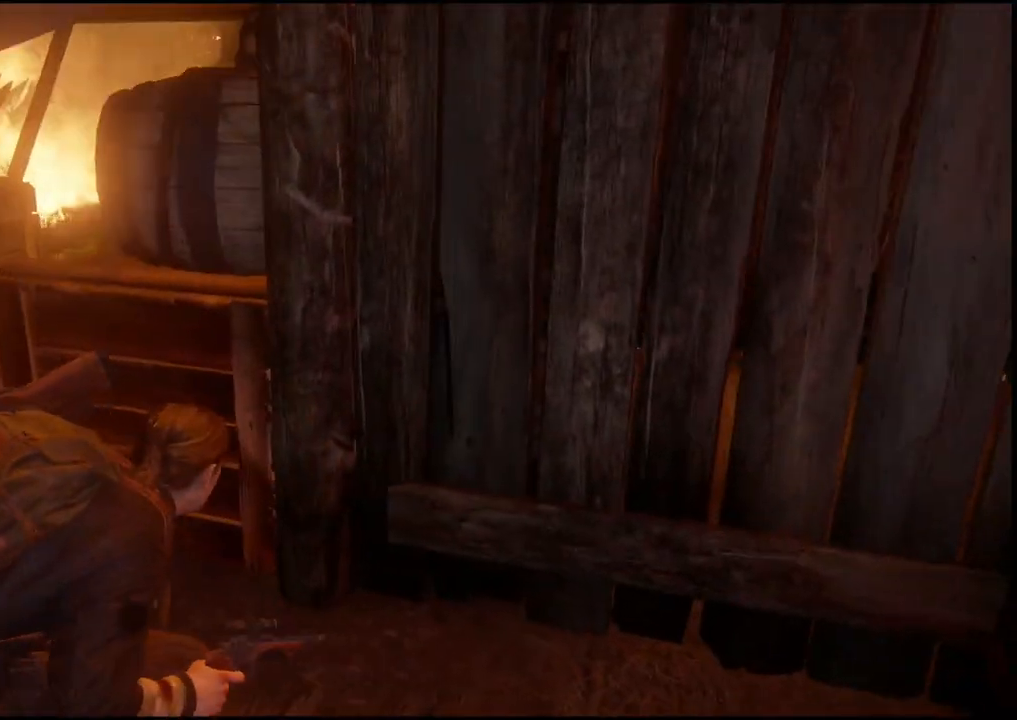
{"buttons": [], "left_stick": "left", "right_stick": "right", "events": []}
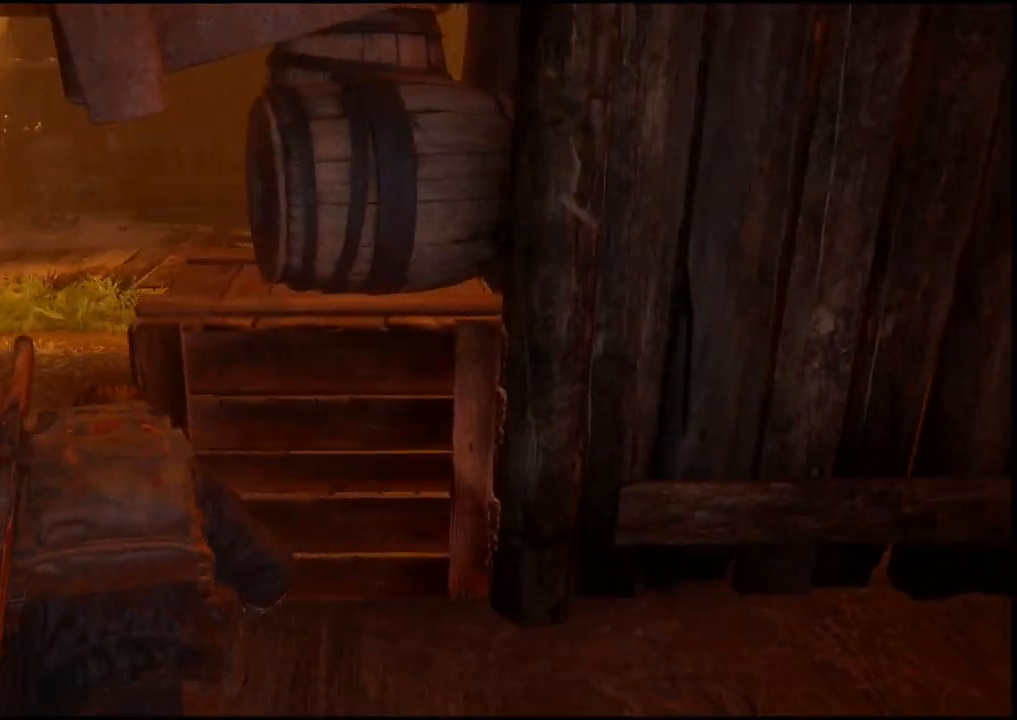
{"buttons": [], "left_stick": "up", "right_stick": "right", "events": [[183, "left_stick", "up-left"], [350, "left_stick", "up"]]}
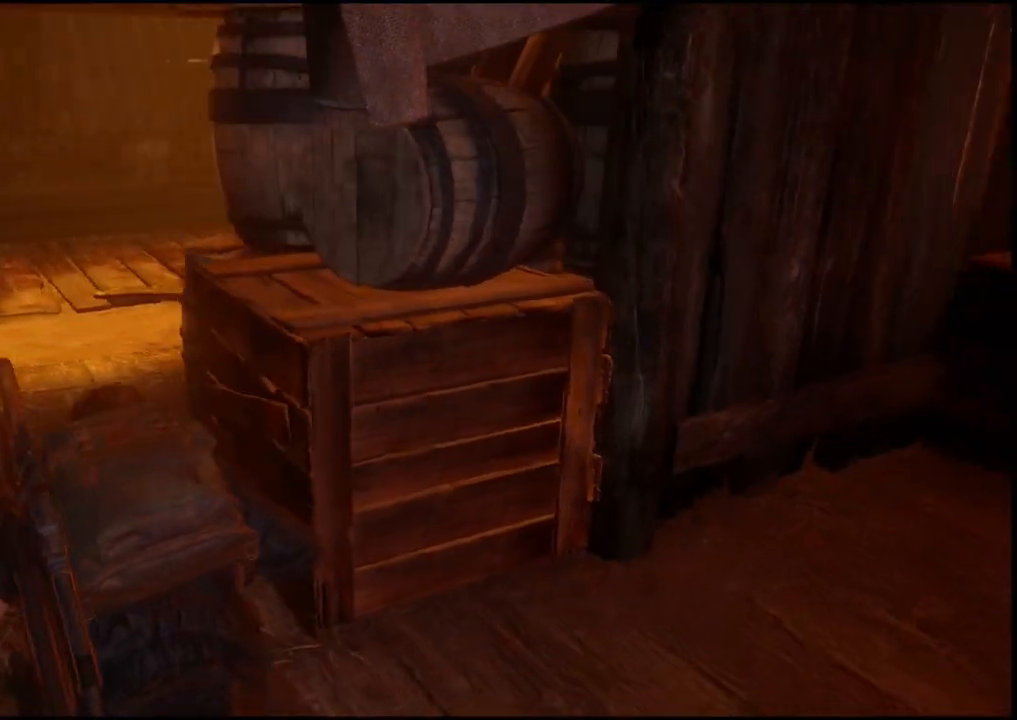
{"buttons": [], "left_stick": "up", "right_stick": "right", "events": []}
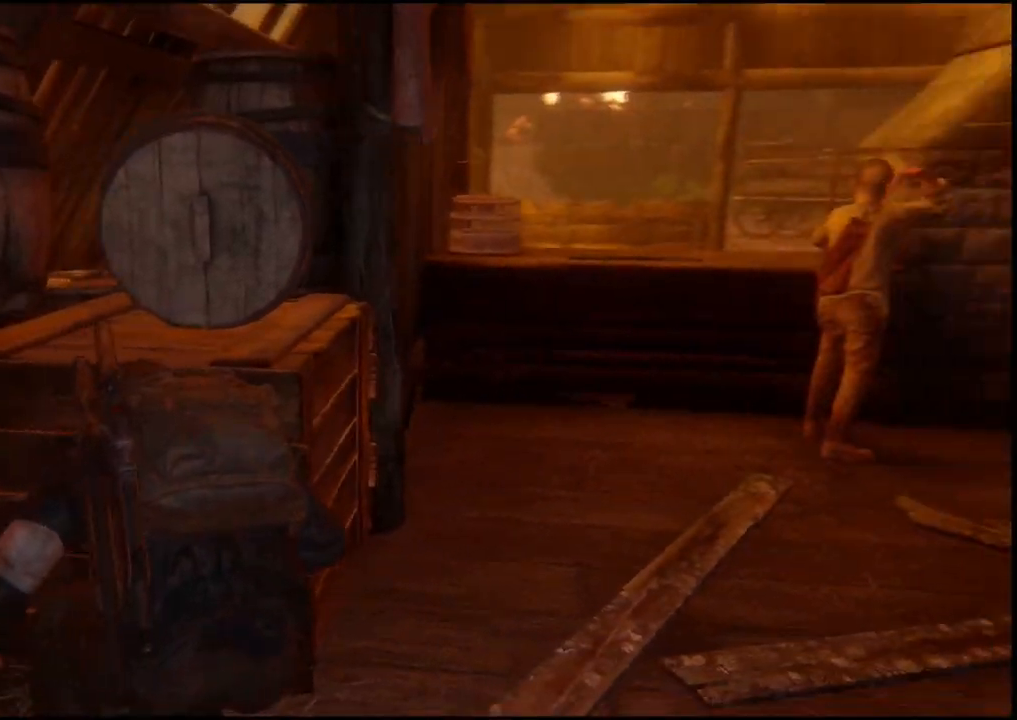
{"buttons": [], "left_stick": "center", "right_stick": "center", "events": [[100, "right_stick", "center"], [383, "left_stick", "center"]]}
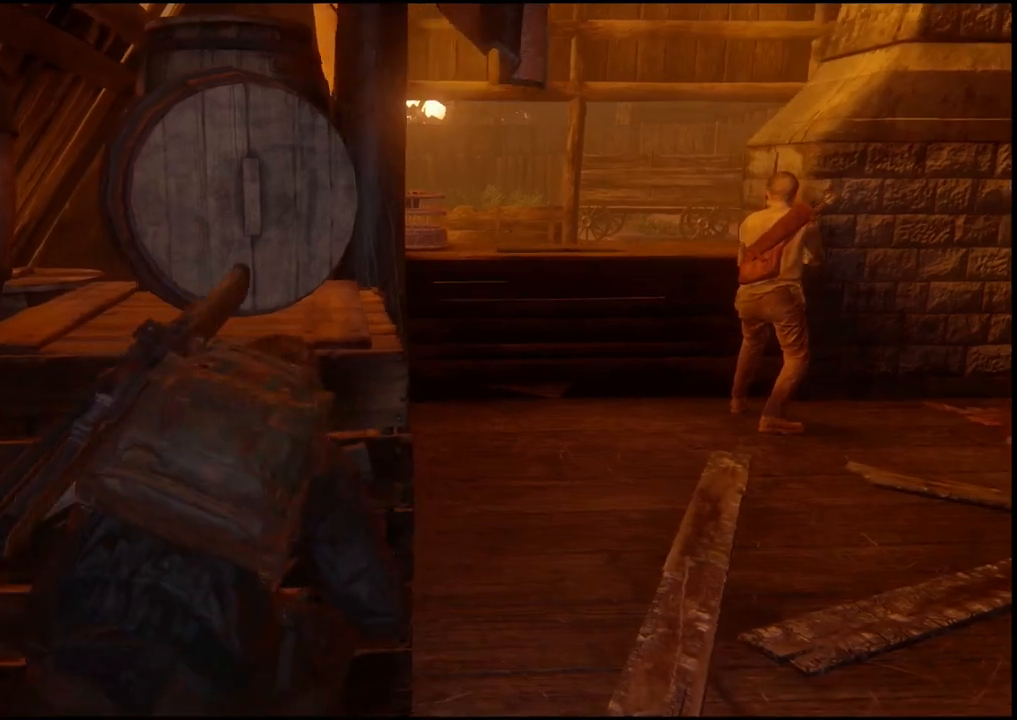
{"buttons": [], "left_stick": "up-right", "right_stick": "center", "events": [[117, "right_stick", "up-left"], [317, "right_stick", "center"], [500, "left_stick", "up-right"]]}
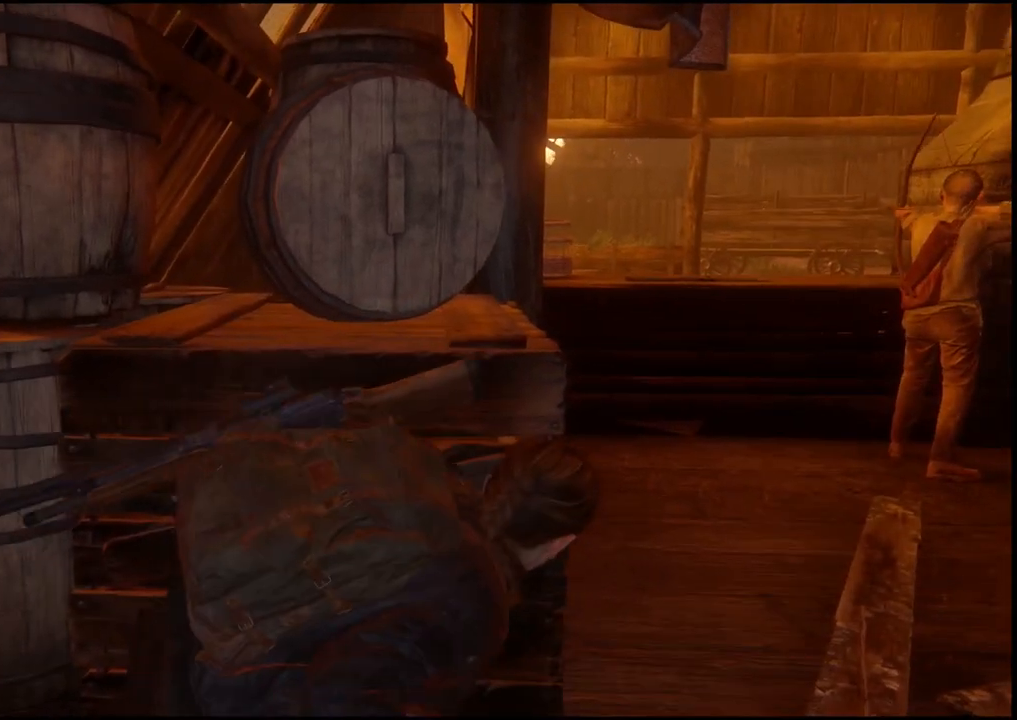
{"buttons": [], "left_stick": "center", "right_stick": "left"}
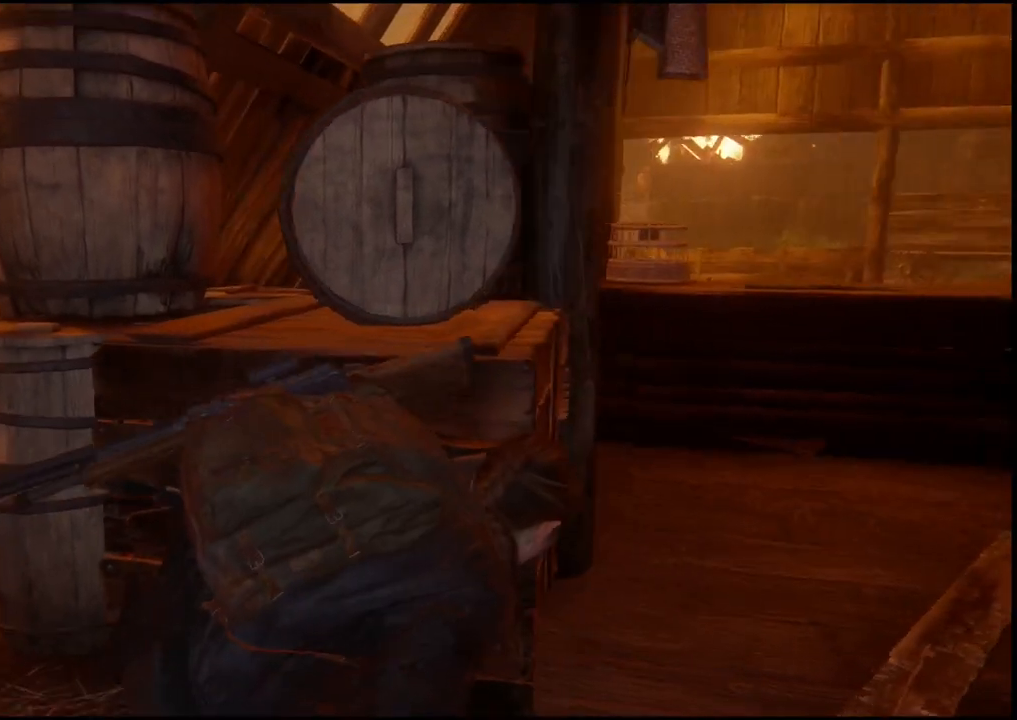
{"buttons": [], "left_stick": "center", "right_stick": "center", "events": [[333, "right_stick", "center"]]}
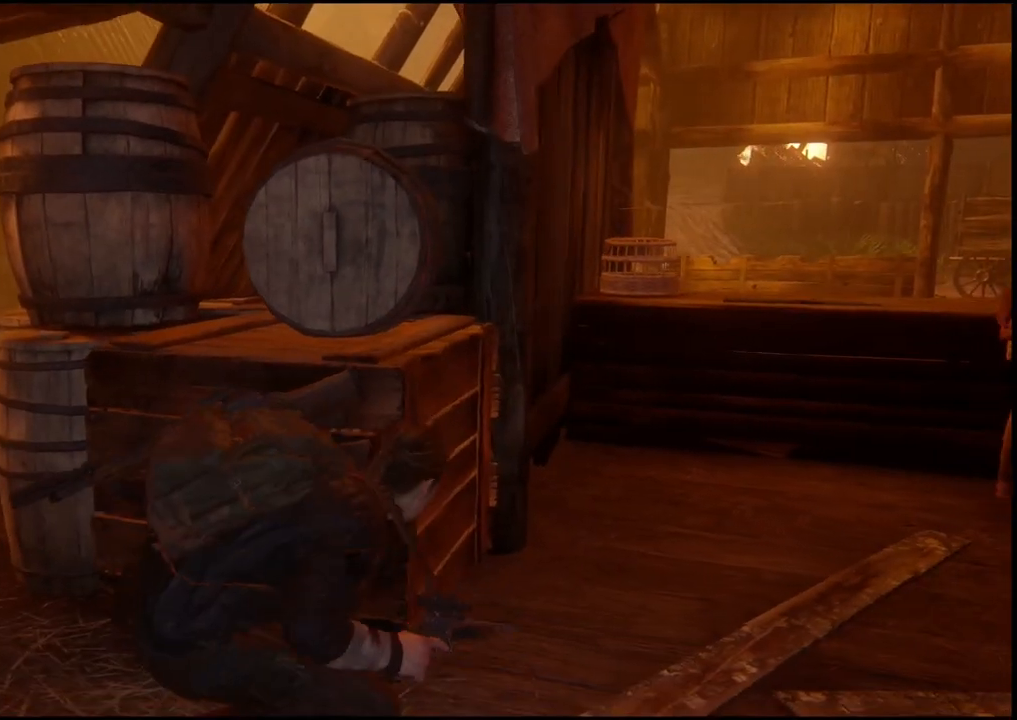
{"buttons": [], "left_stick": "up-left", "right_stick": "right", "events": [[333, "left_stick", "up-left"], [417, "right_stick", "right"]]}
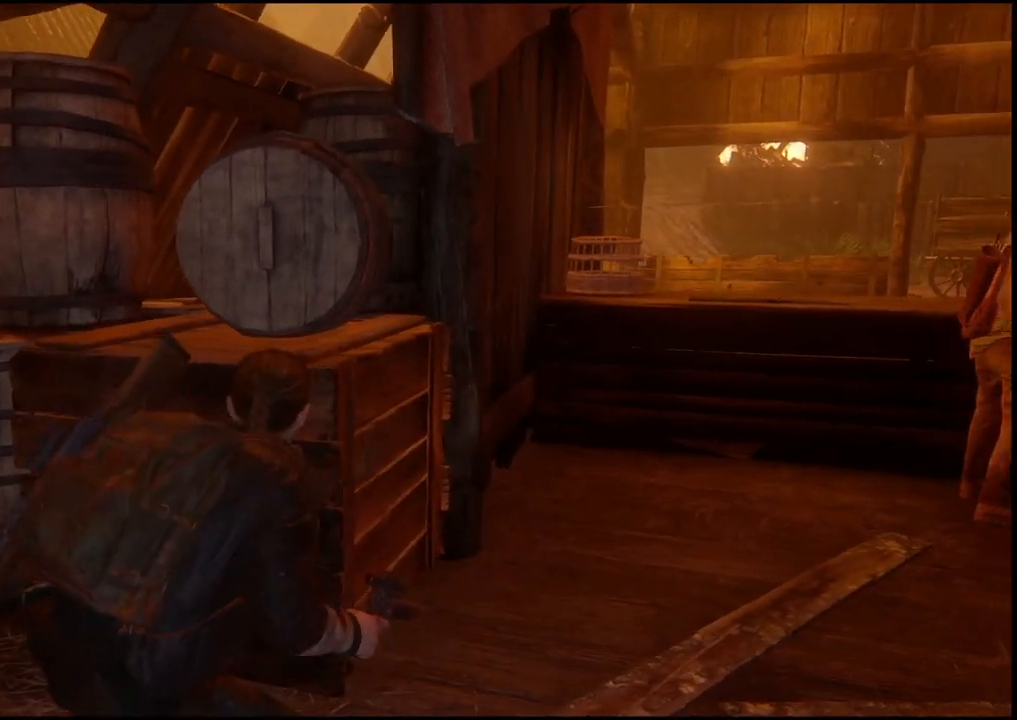
{"buttons": [], "left_stick": "center", "right_stick": "center", "events": [[250, "left_stick", "center"], [250, "right_stick", "center"]]}
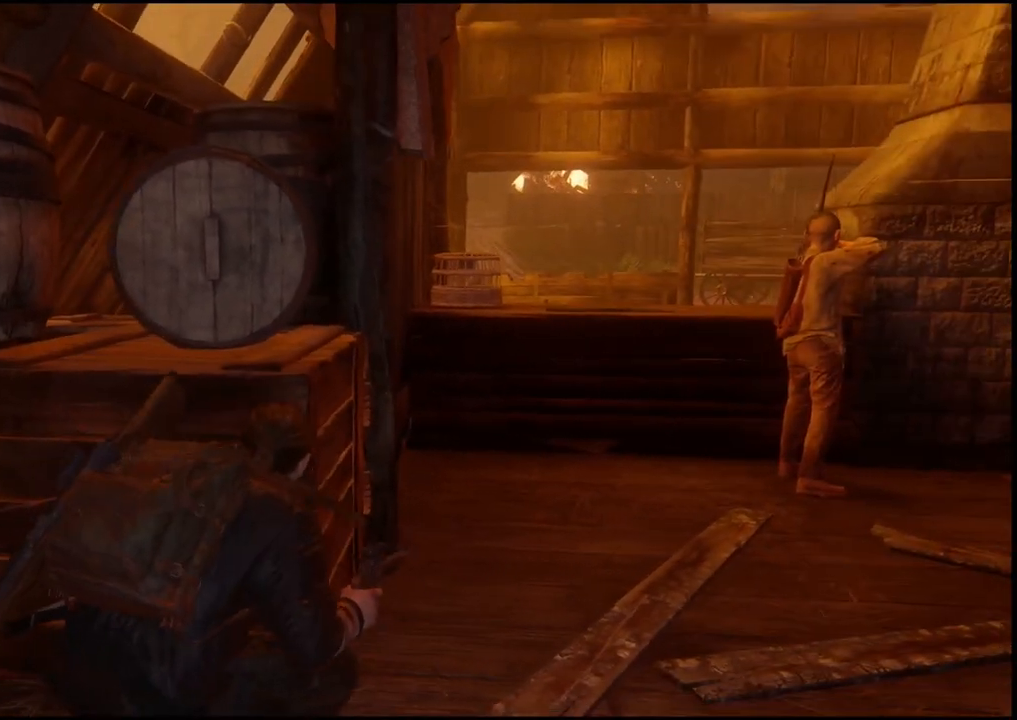
{"buttons": [], "left_stick": "center", "right_stick": "center", "events": [[150, "left_stick", "up-left"], [417, "left_stick", "center"]]}
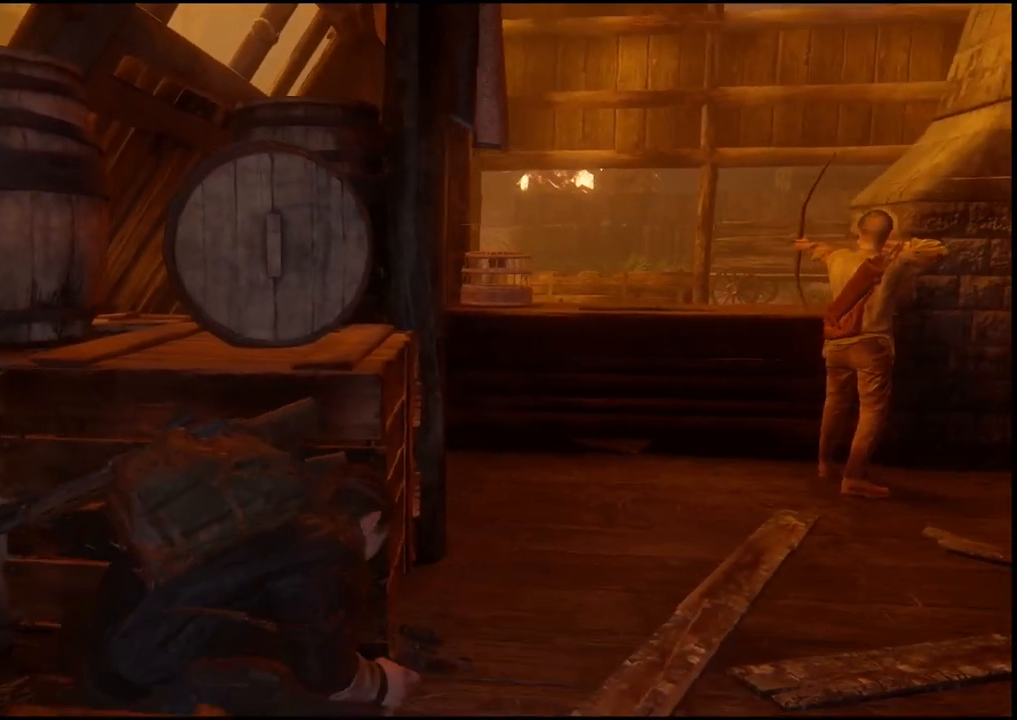
{"buttons": [], "left_stick": "center", "right_stick": "center"}
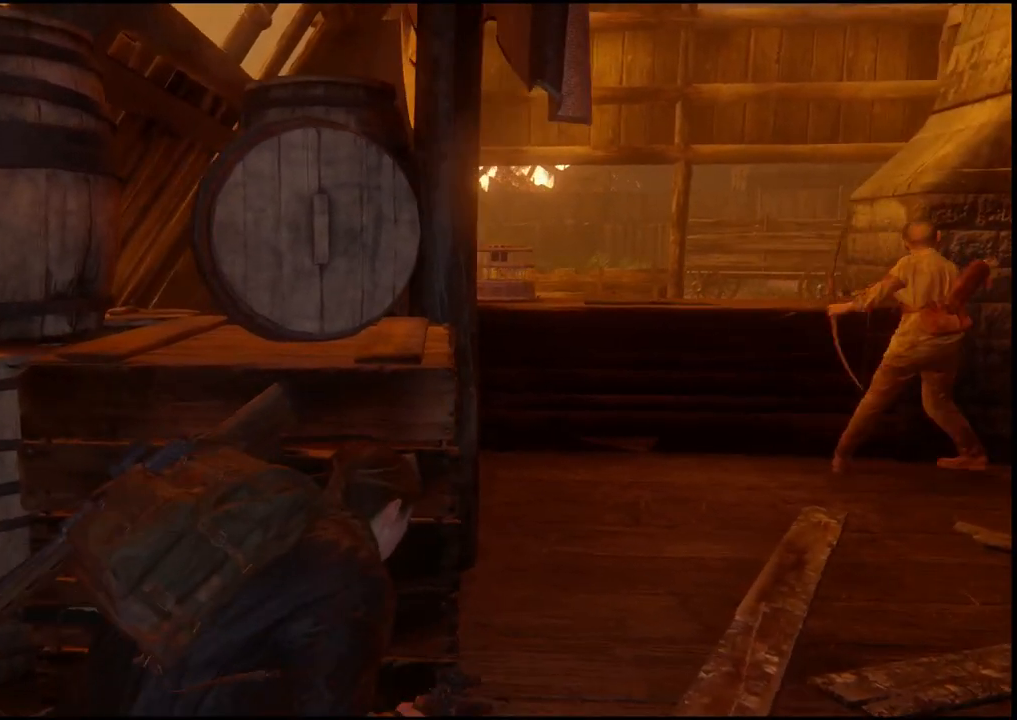
{"buttons": [], "left_stick": "center", "right_stick": "center", "events": []}
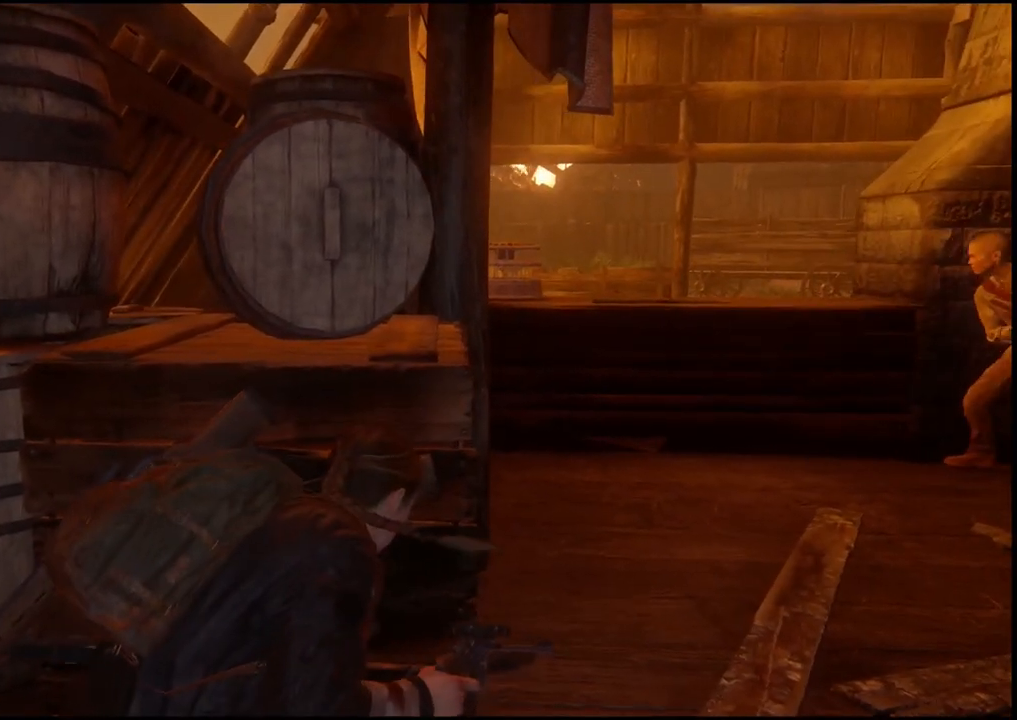
{"buttons": [], "left_stick": "up-left", "right_stick": "center", "events": [[367, "left_stick", "up-left"]]}
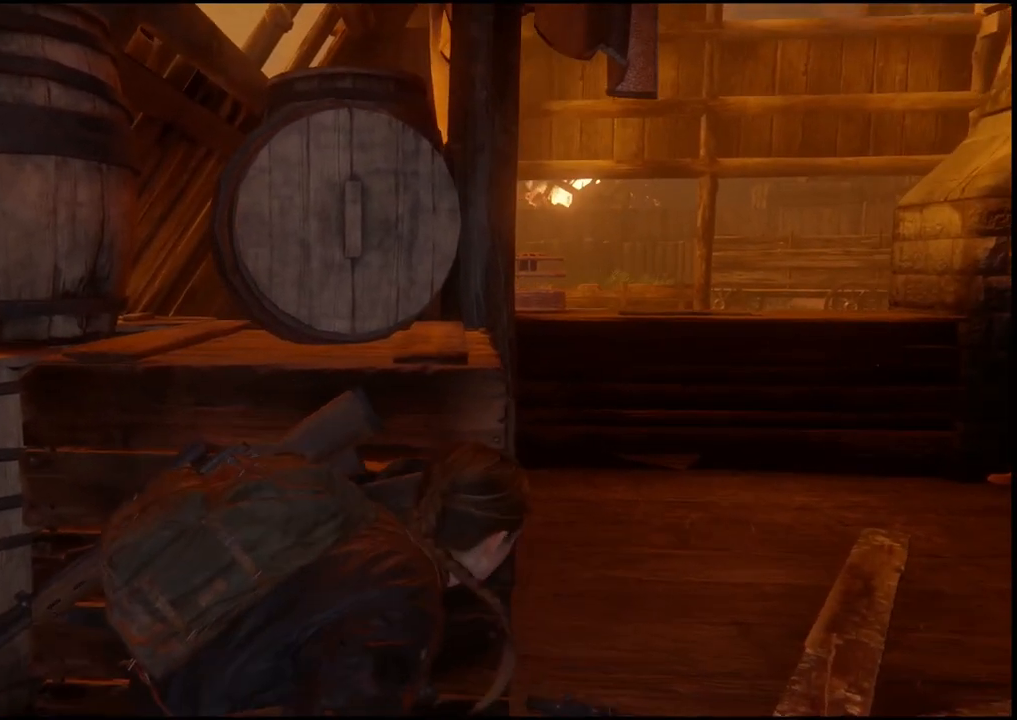
{"buttons": [], "left_stick": "up-left", "right_stick": "down-left", "events": [[133, "left_stick", "center"], [300, "right_stick", "down-left"], [400, "left_stick", "up-left"]]}
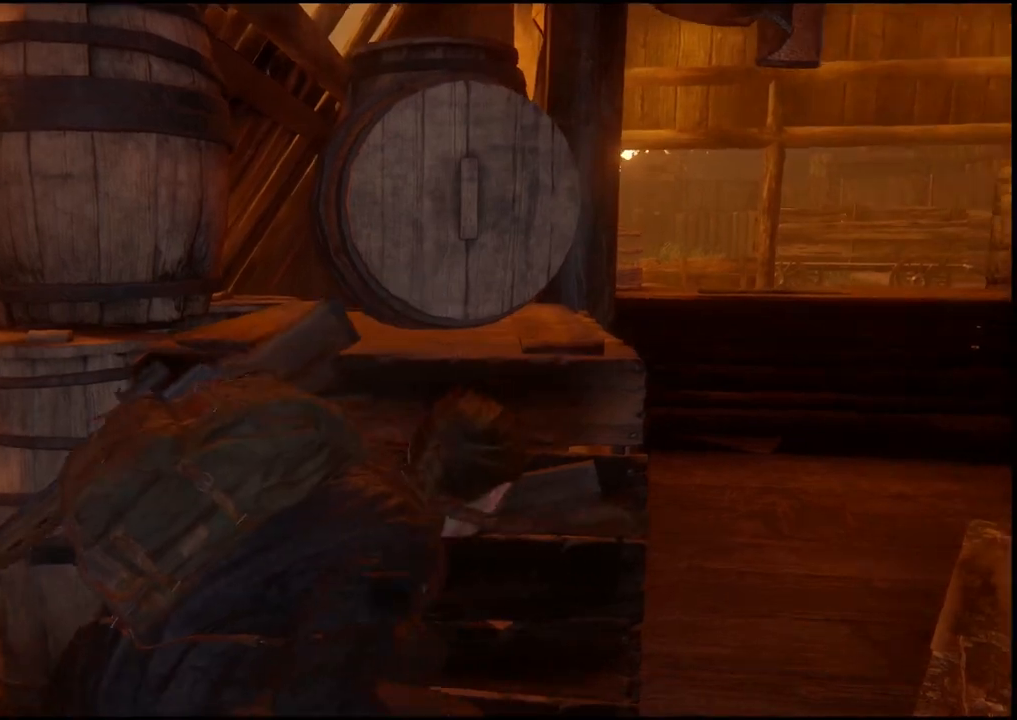
{"buttons": [], "left_stick": "up-left", "right_stick": "right", "events": [[100, "right_stick", "left"], [233, "right_stick", "center"], [400, "right_stick", "right"]]}
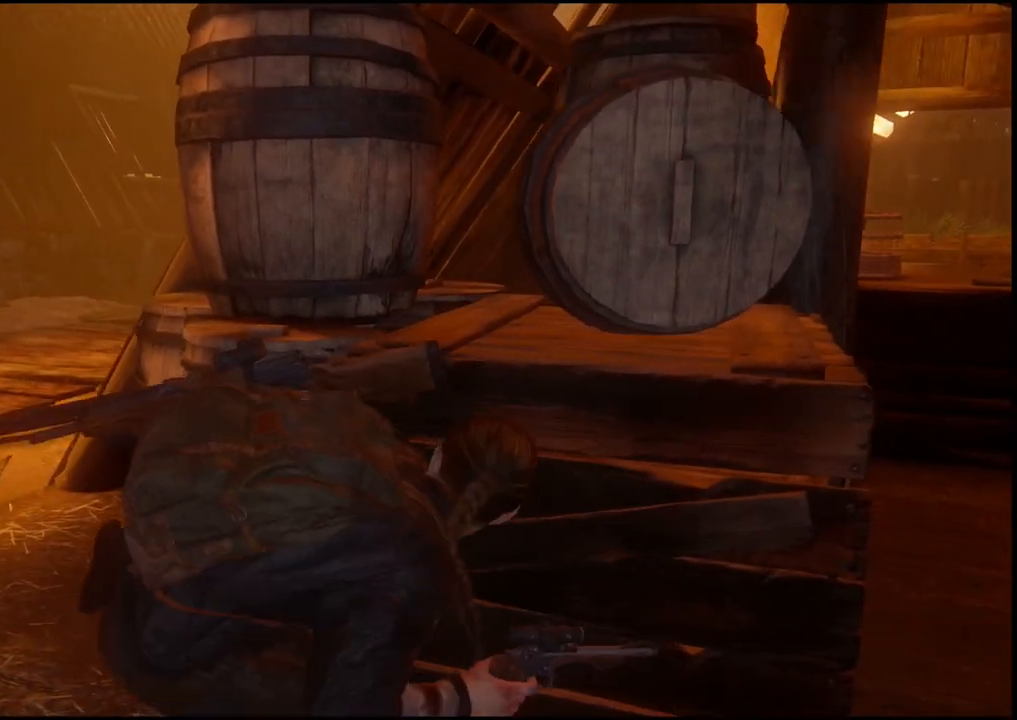
{"buttons": [], "left_stick": "up-left", "right_stick": "center", "events": [[367, "right_stick", "center"]]}
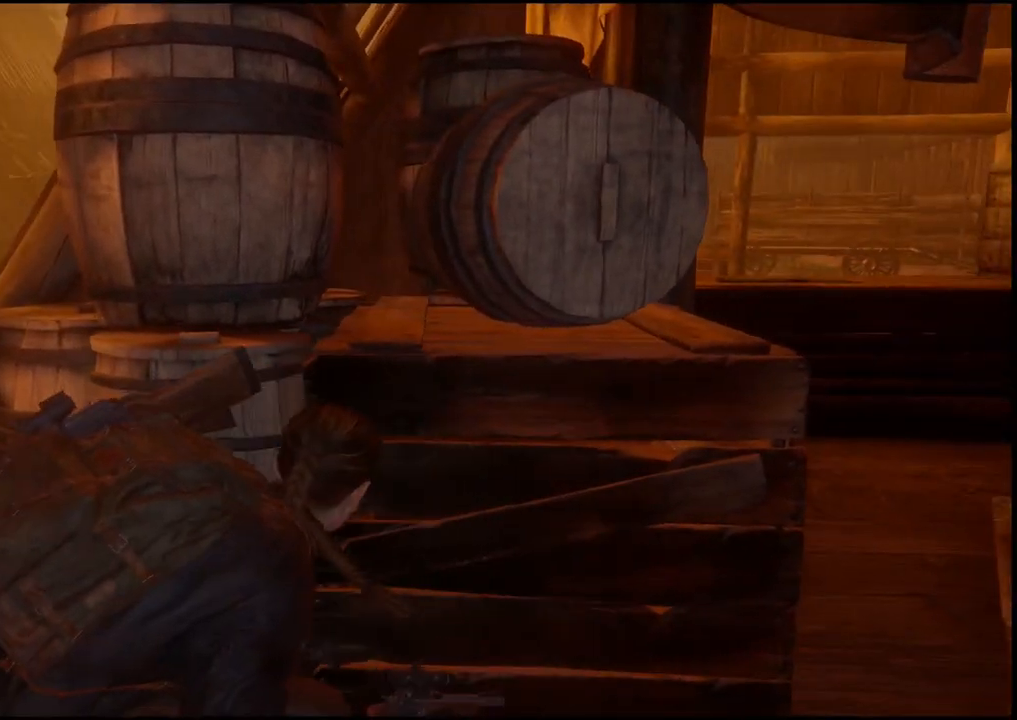
{"buttons": [], "left_stick": "center", "right_stick": "center", "events": [[83, "right_stick", "up-right"], [483, "left_stick", "center"], [483, "right_stick", "center"]]}
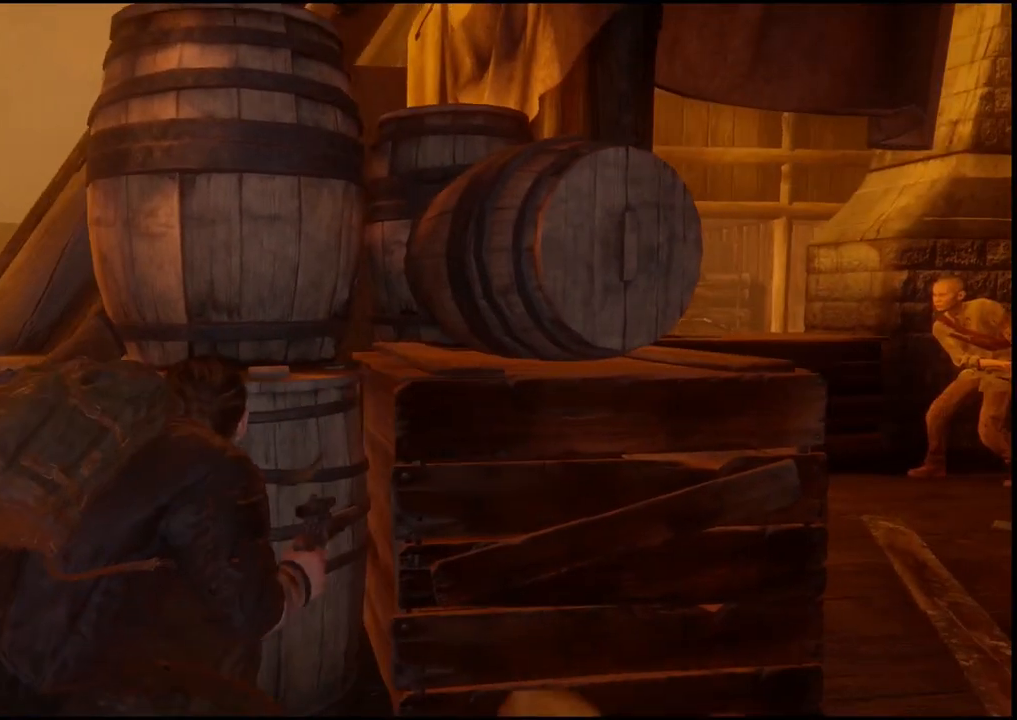
{"buttons": [], "left_stick": "up-left", "right_stick": "center", "events": [[483, "left_stick", "up-left"]]}
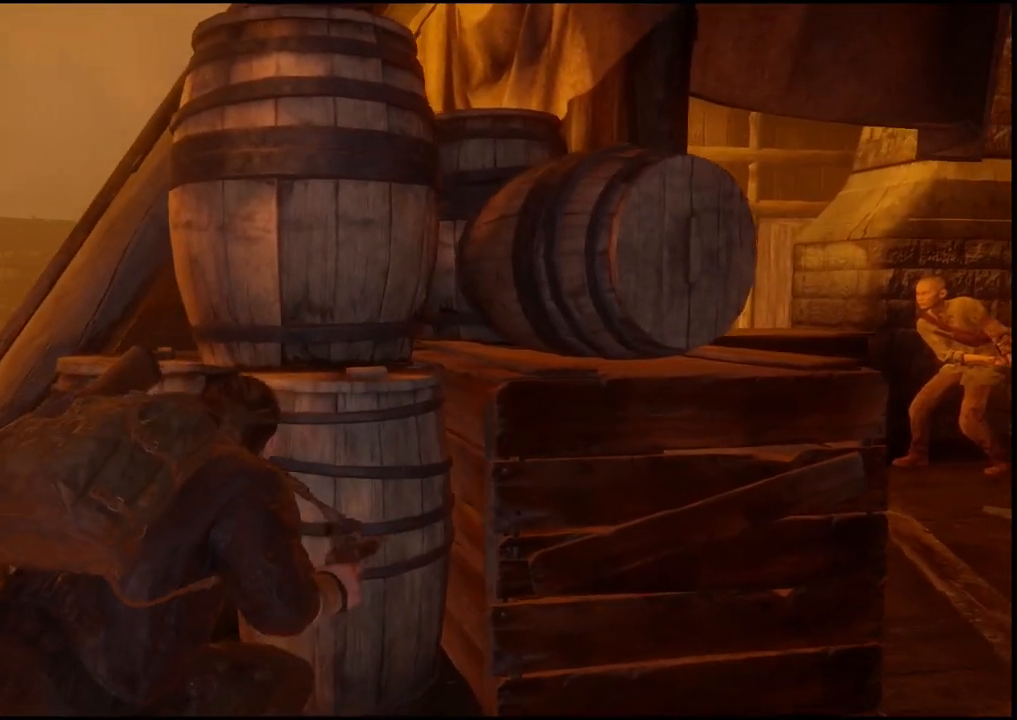
{"buttons": [], "left_stick": "center", "right_stick": "right", "events": [[67, "left_stick", "center"], [417, "right_stick", "right"]]}
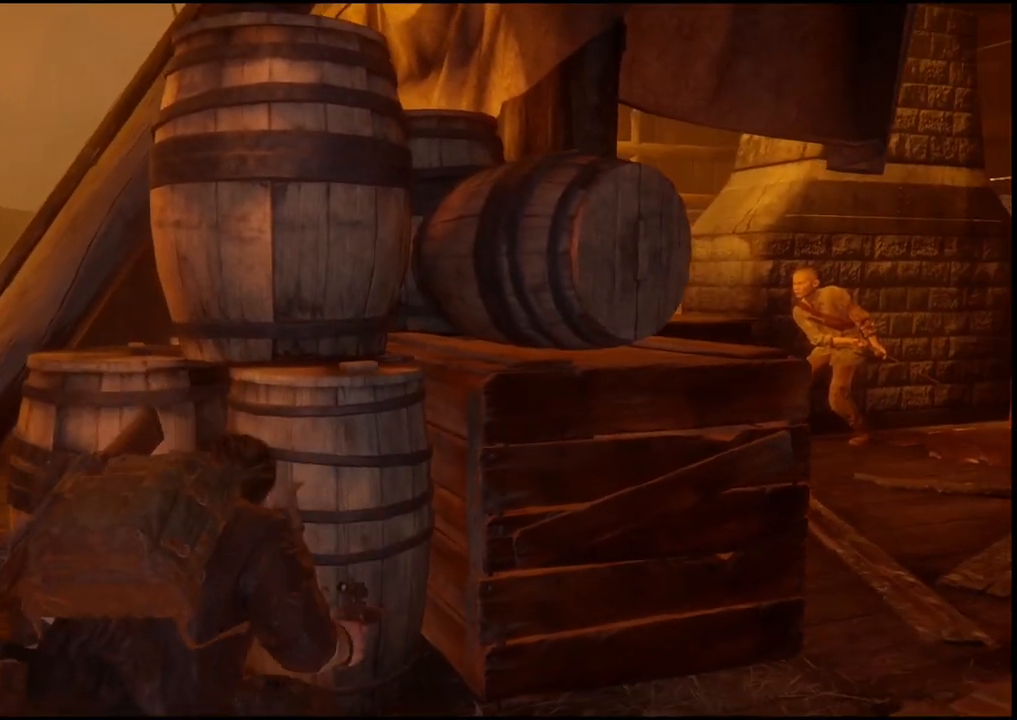
{"buttons": [], "left_stick": "center", "right_stick": "center", "events": [[333, "right_stick", "center"]]}